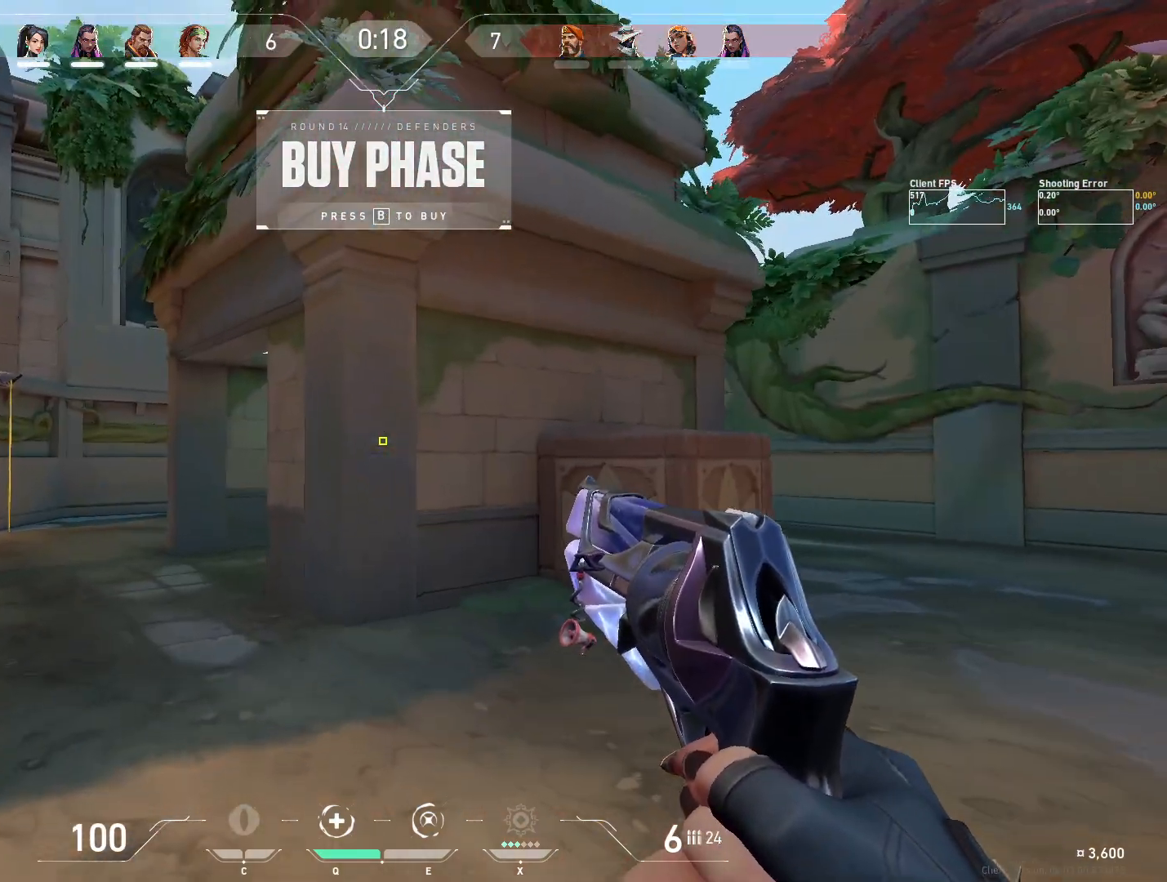
Gameplay with keyboard and mouse; each line is a JSON object with the keys and mouse buttons held at the frame after it. "events" lists presses ("down") and releases ("up") of "4", "a", "c", "ctrl", "d", "e", "q", "r", "s", "shift", "space", "w", "x", "z", "mouse_left", "mouse_wheel", "mouse_right", "mouse_mb4" and "mouse_mb5" between this image and that frame as [ms after this image, input, new state], when the widget could be followed in between. "mouse_left", "mouse_wheel", "mouse_right", "mouse_mb4", "mouse_mb5" = the "left", "wheel", "right", "mb4", "mb5" buttons of the "mouse" list. No other keys are recorded. "wheel" means that the mouse wheel is clicked or scrolled. Mouse movement is not recorded.
{"keys": ["w"], "mouse": [], "events": [[17, "d", "down"], [100, "d", "up"], [133, "a", "down"], [217, "a", "up"]]}
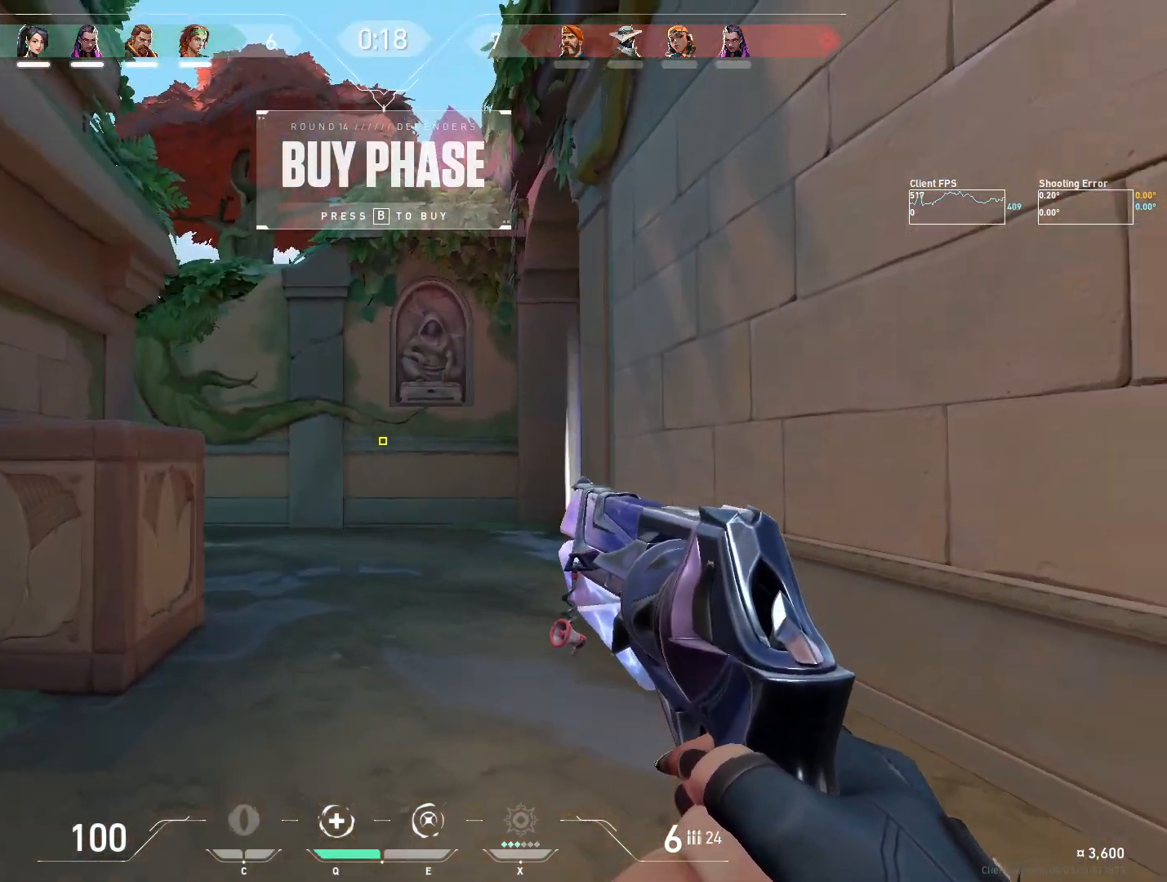
{"keys": ["d", "w"], "mouse": [], "events": [[33, "a", "down"], [367, "a", "up"], [433, "d", "down"]]}
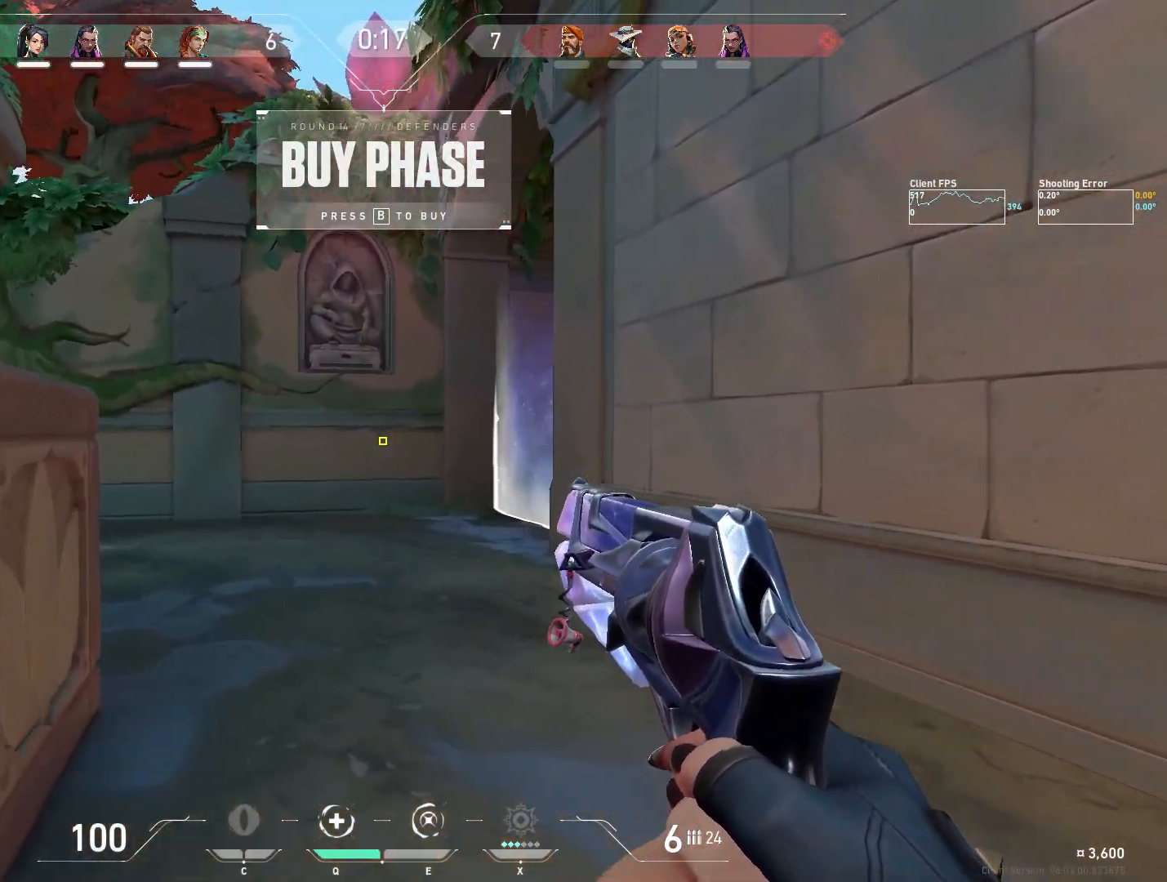
{"keys": ["a", "w"], "mouse": [], "events": [[67, "a", "down"], [100, "d", "up"], [317, "a", "up"], [467, "a", "down"]]}
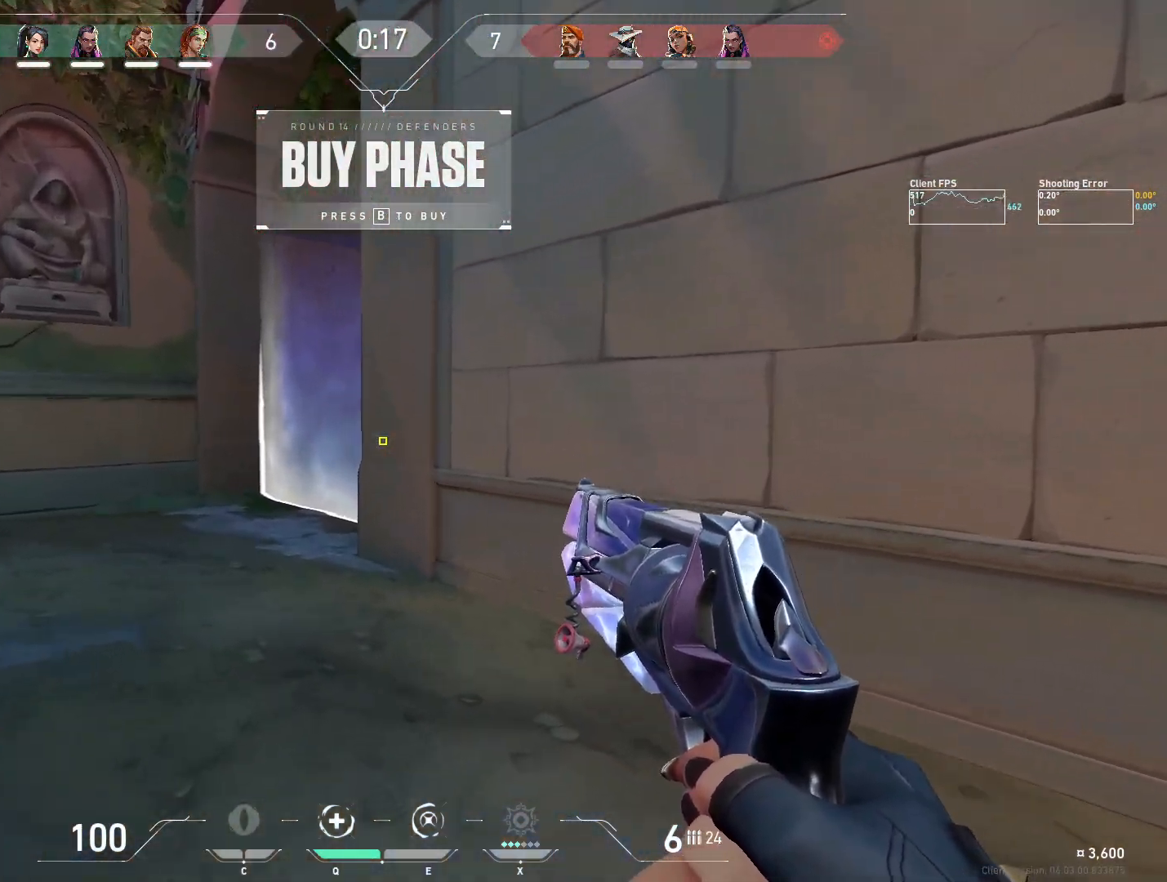
{"keys": ["a"], "mouse": [], "events": [[300, "w", "up"]]}
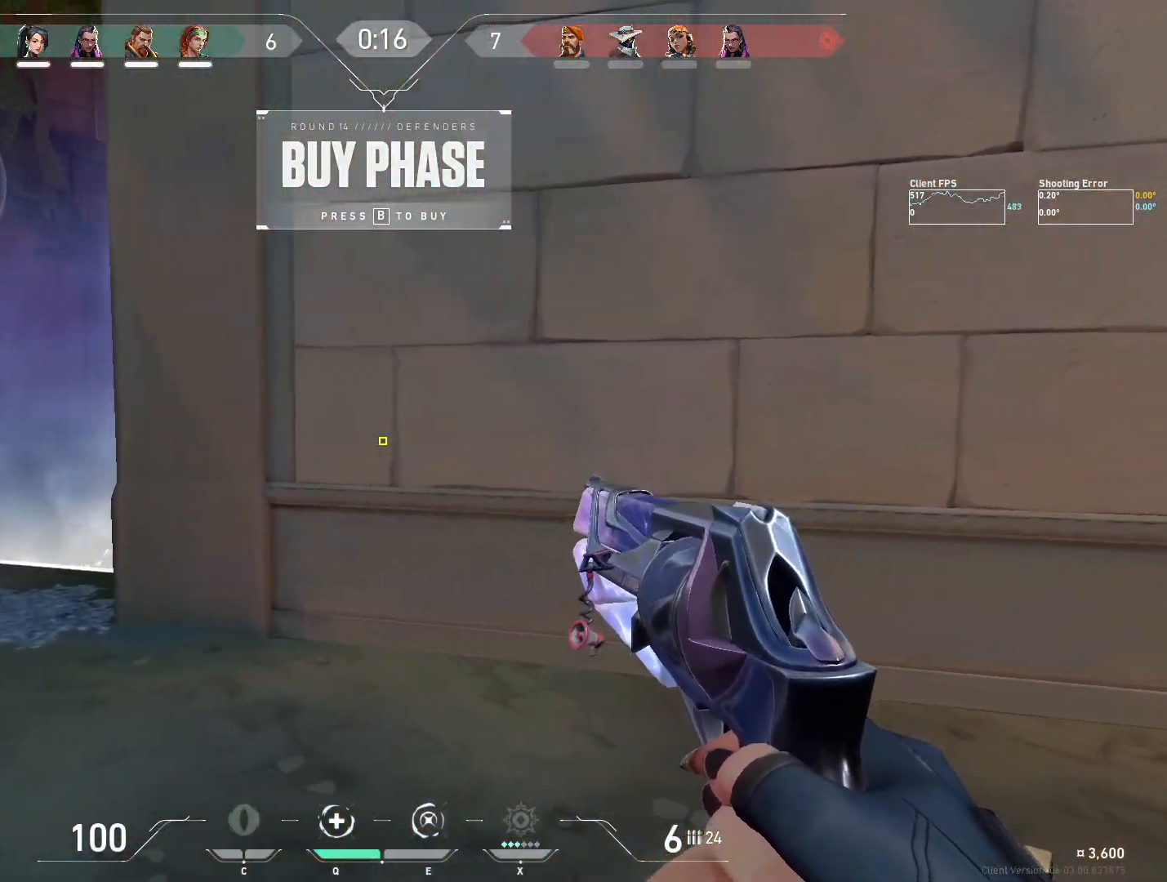
{"keys": ["a"], "mouse": [], "events": []}
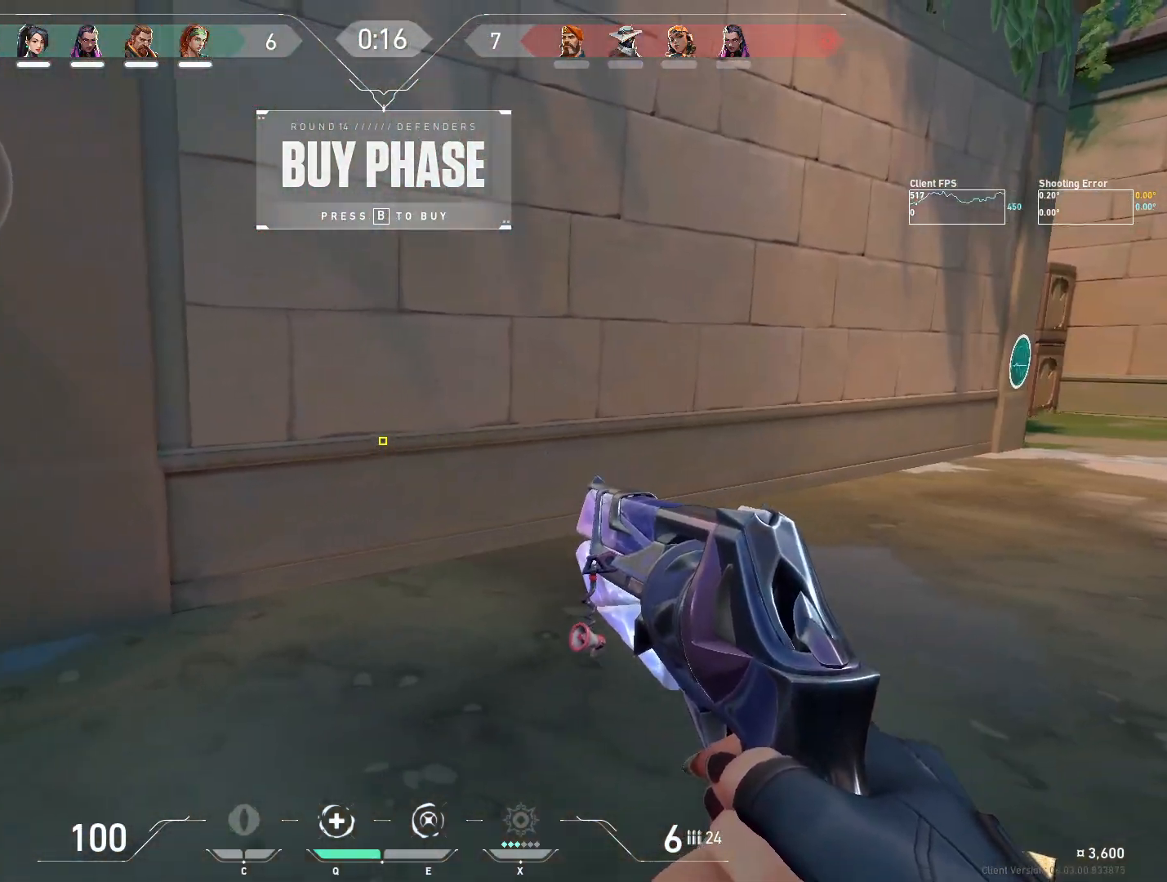
{"keys": ["a"], "mouse": [], "events": []}
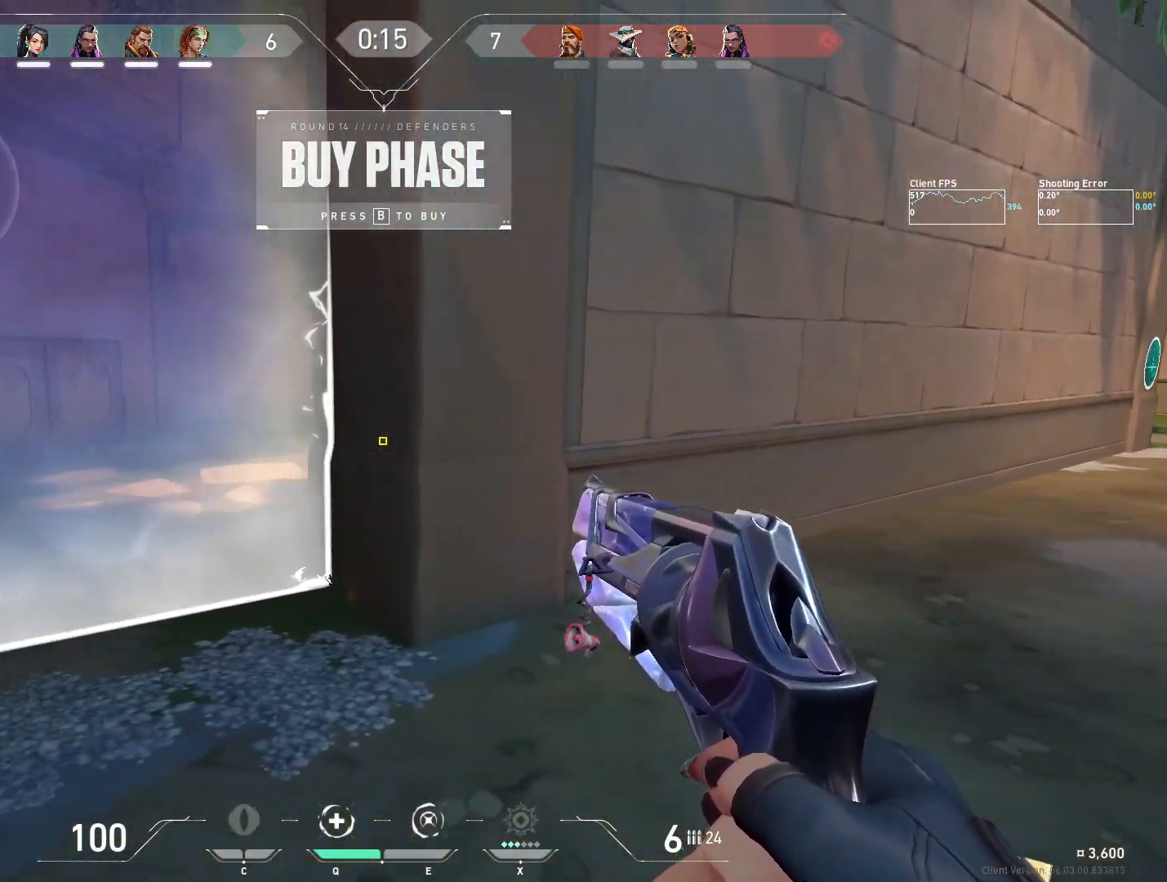
{"keys": ["d", "w"], "mouse": [], "events": [[83, "w", "down"], [133, "a", "up"], [200, "d", "down"]]}
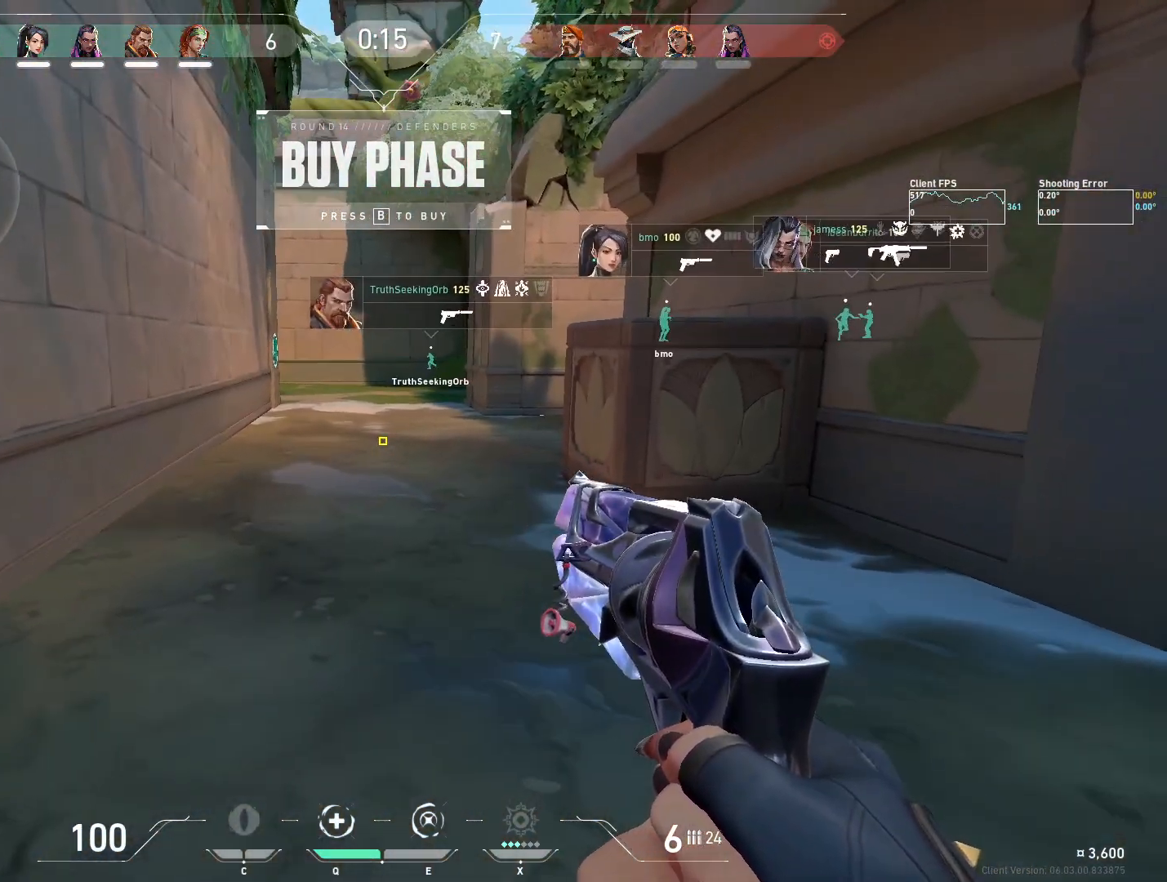
{"keys": ["w"], "mouse": [], "events": [[17, "d", "up"]]}
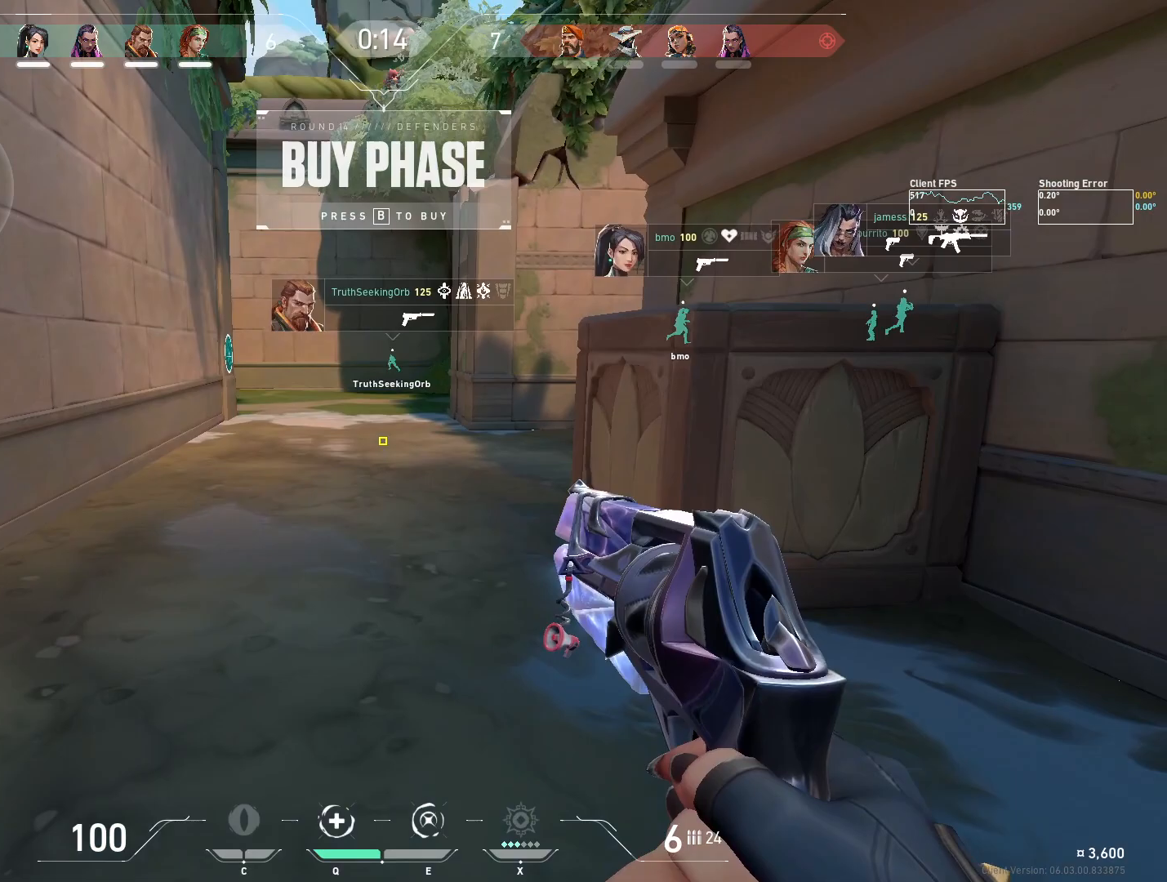
{"keys": ["w"], "mouse": [], "events": []}
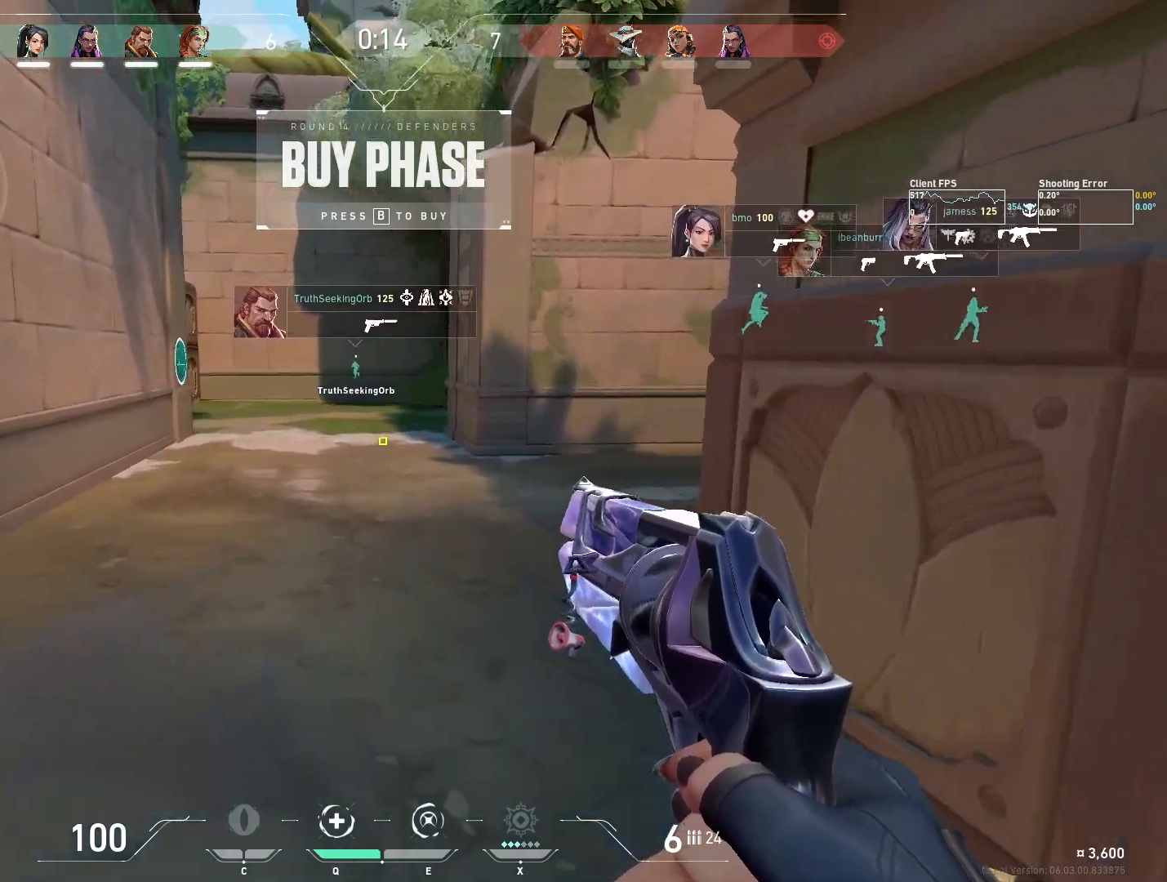
{"keys": ["w"], "mouse": [], "events": []}
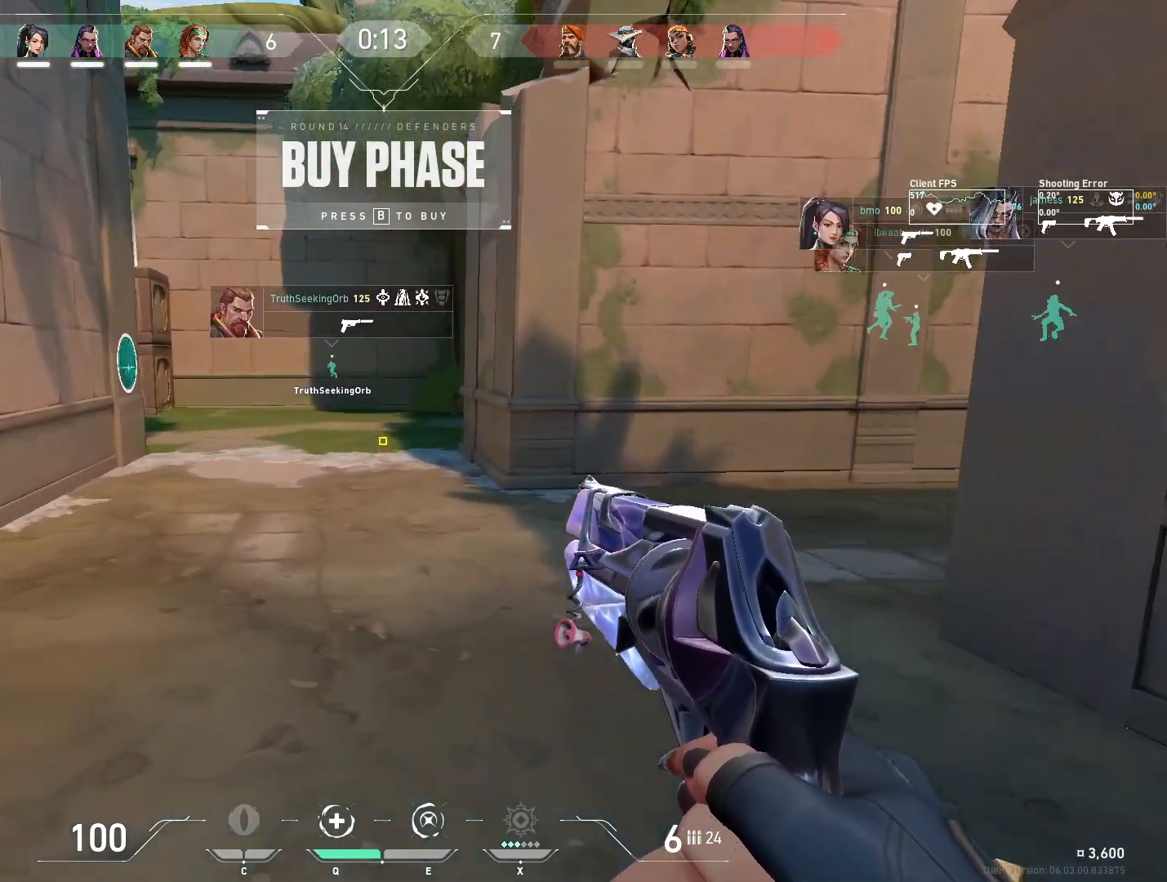
{"keys": [], "mouse": [], "events": [[200, "w", "up"]]}
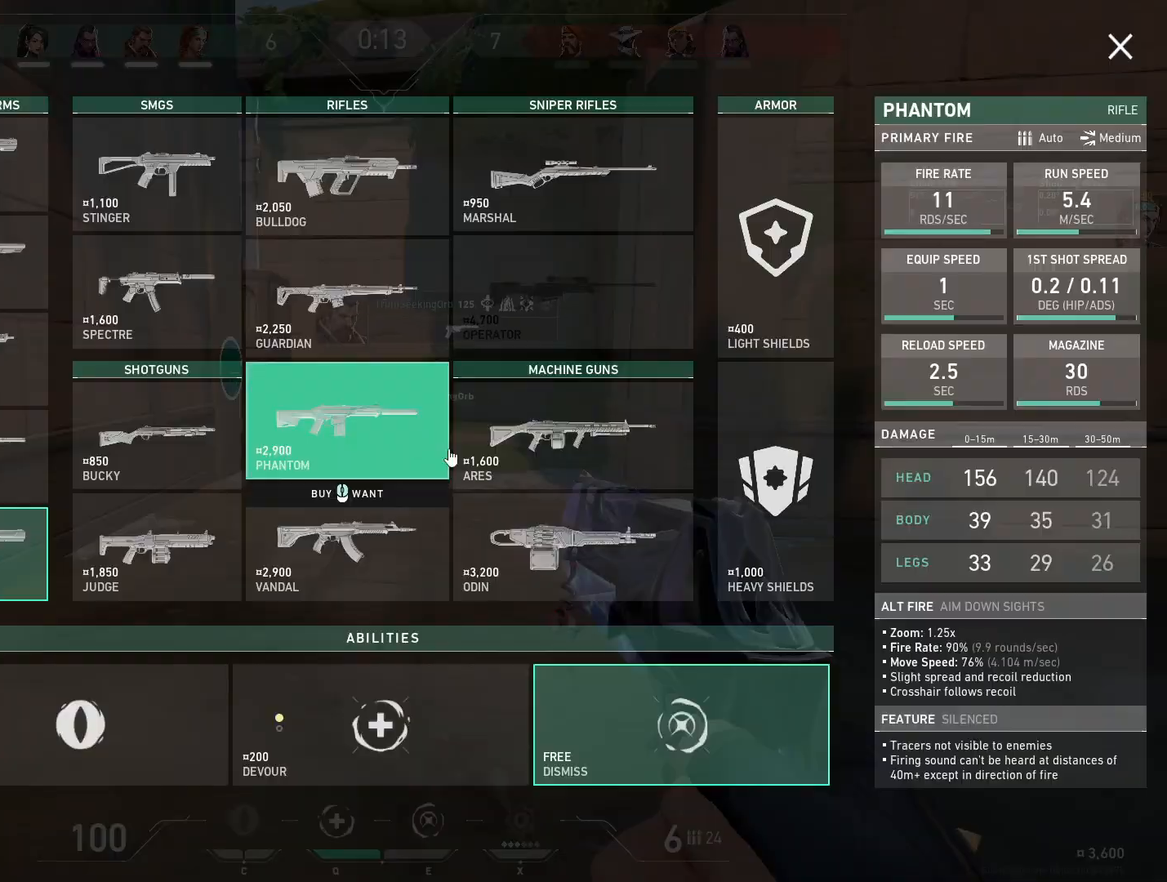
{"keys": ["w"], "mouse": [], "events": [[450, "w", "down"]]}
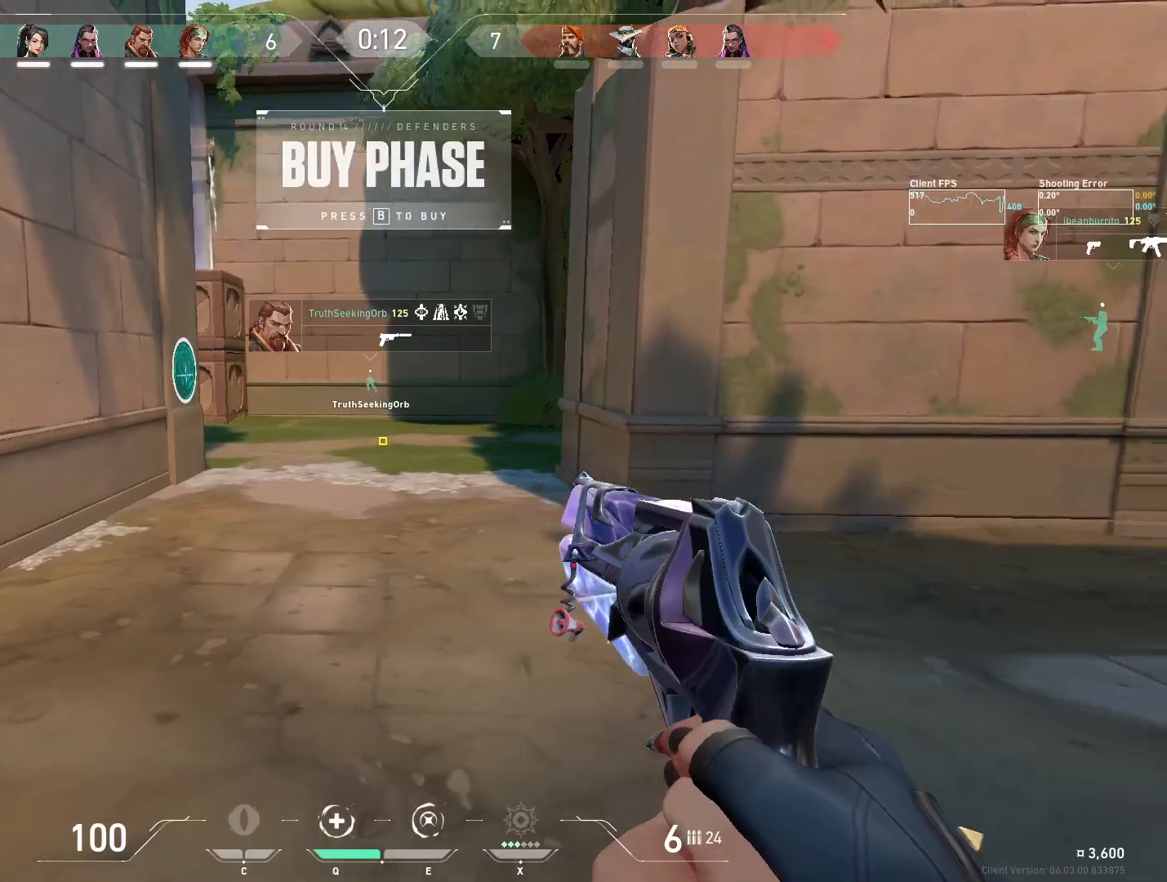
{"keys": ["d"], "mouse": [], "events": [[300, "d", "down"], [417, "w", "up"]]}
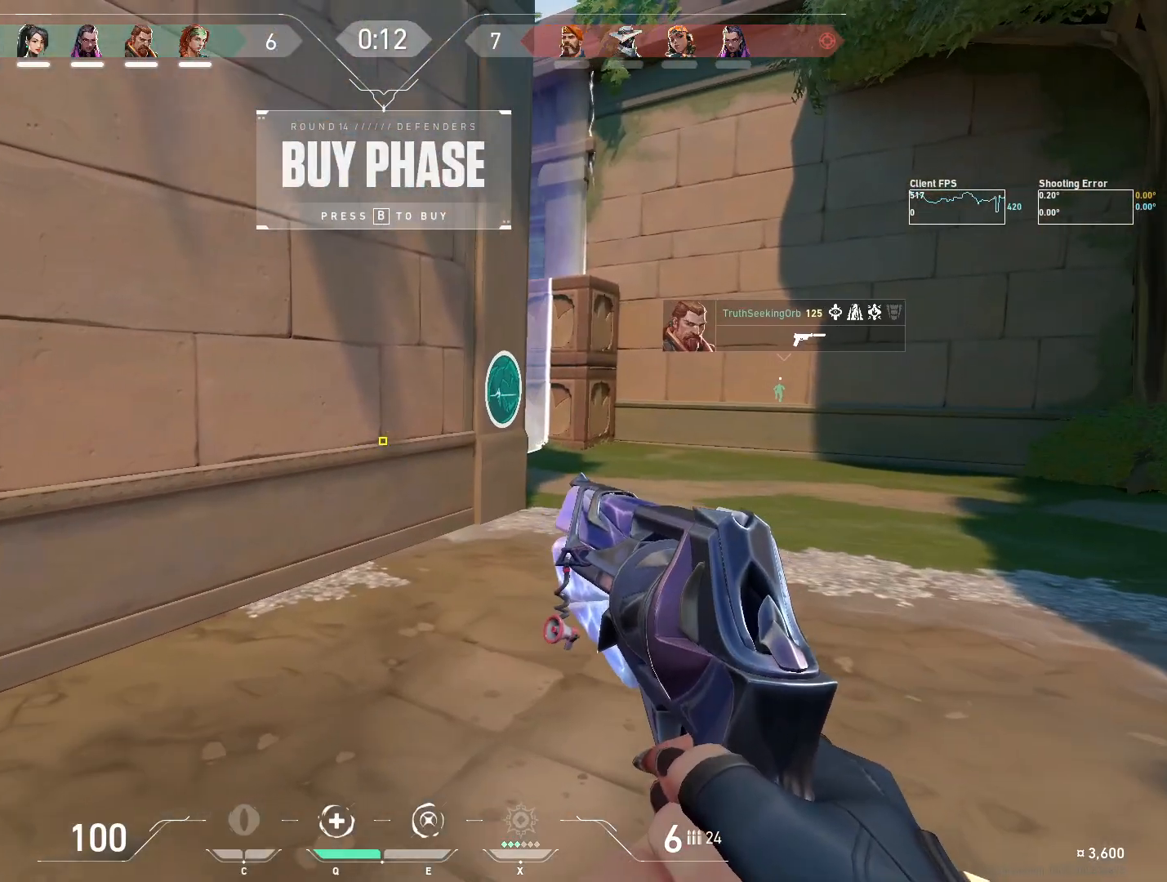
{"keys": ["d"], "mouse": [], "events": []}
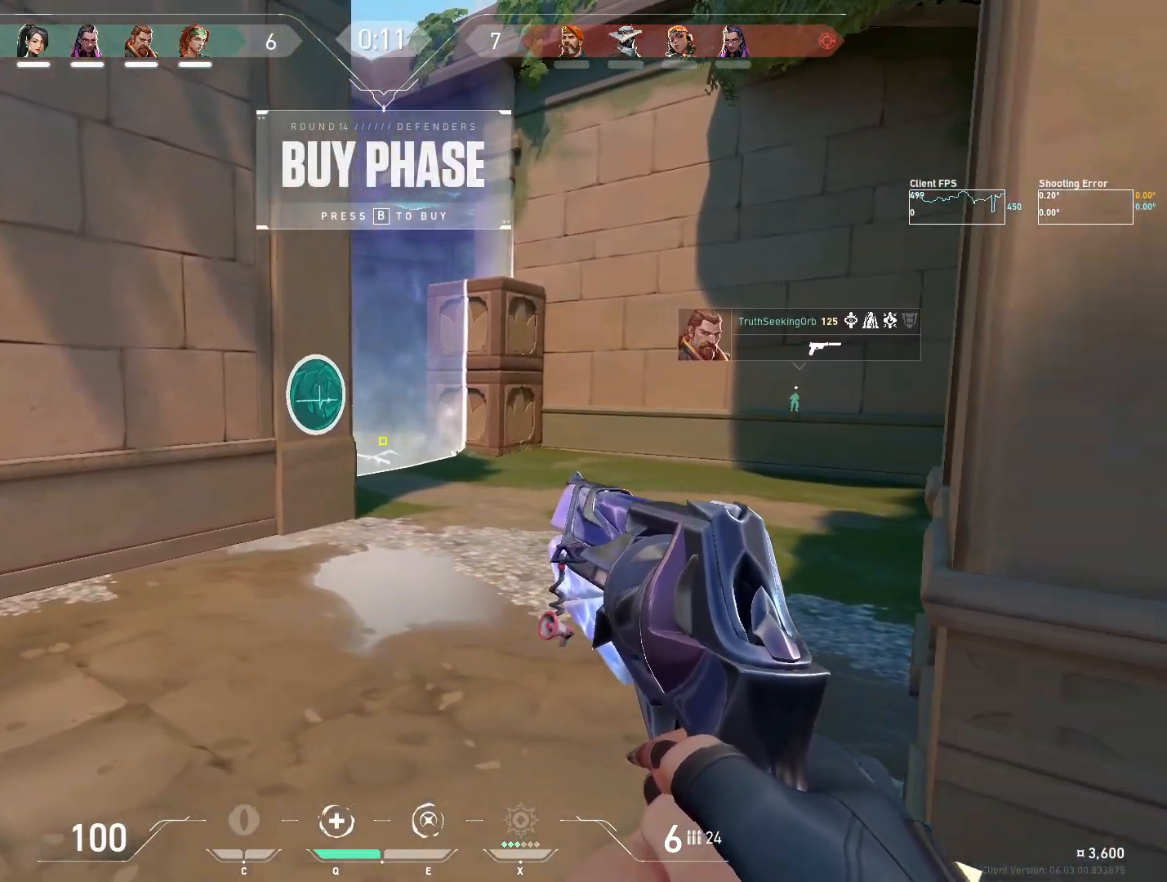
{"keys": ["a"], "mouse": [], "events": [[333, "a", "down"], [333, "d", "up"]]}
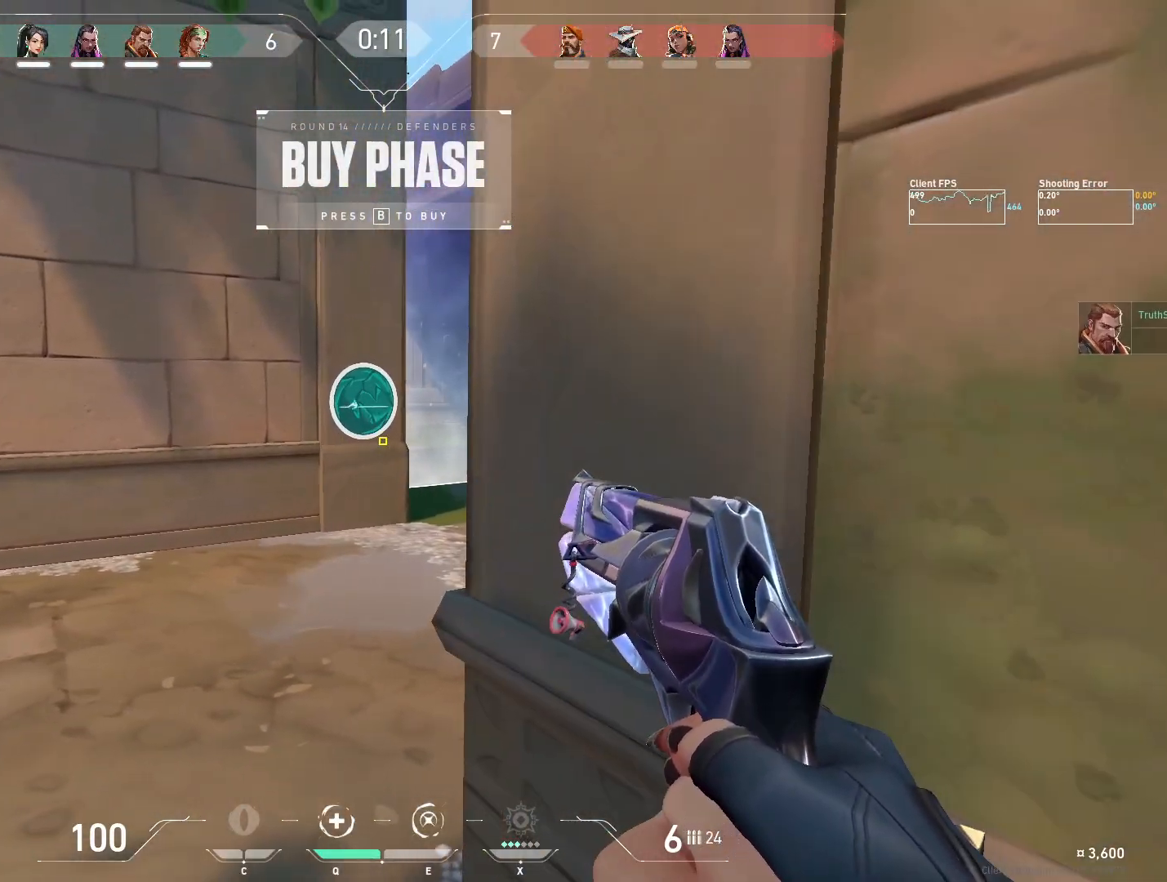
{"keys": [], "mouse": [], "events": [[217, "a", "up"]]}
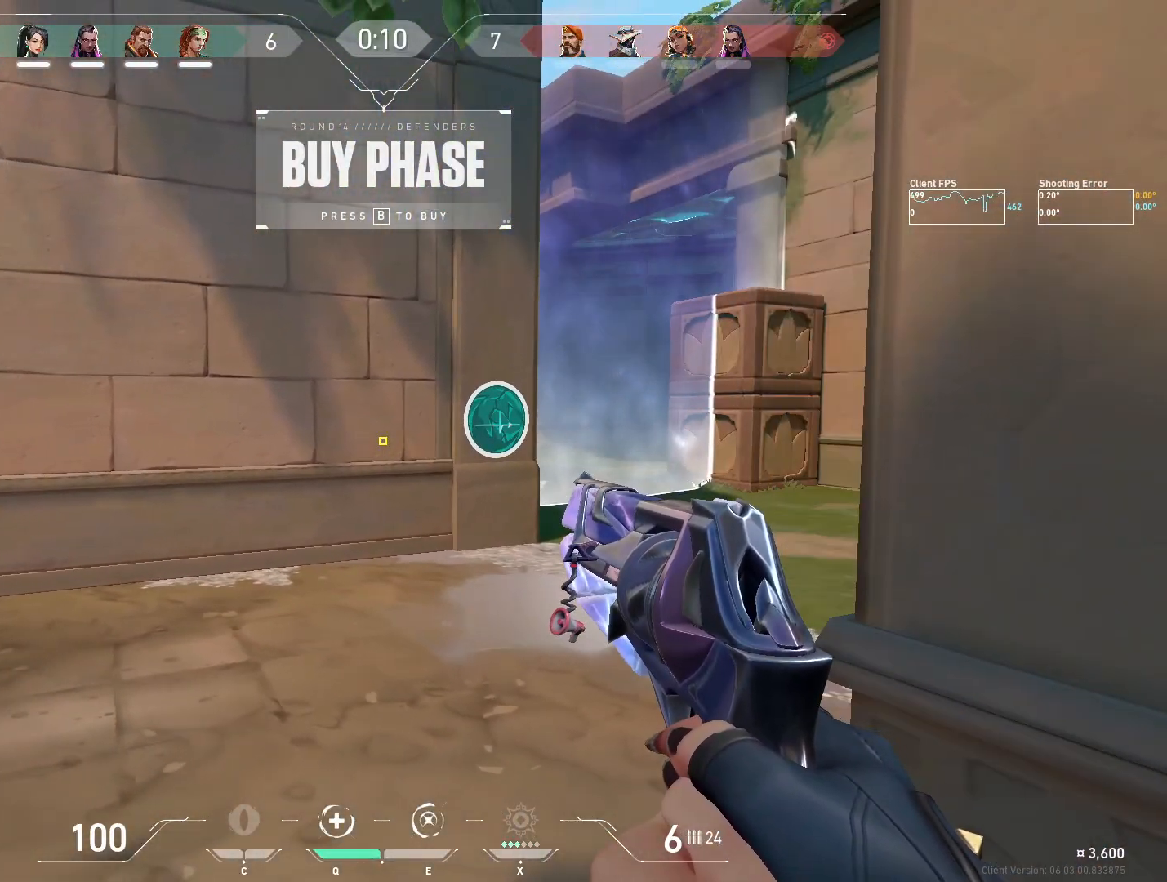
{"keys": [], "mouse": [], "events": []}
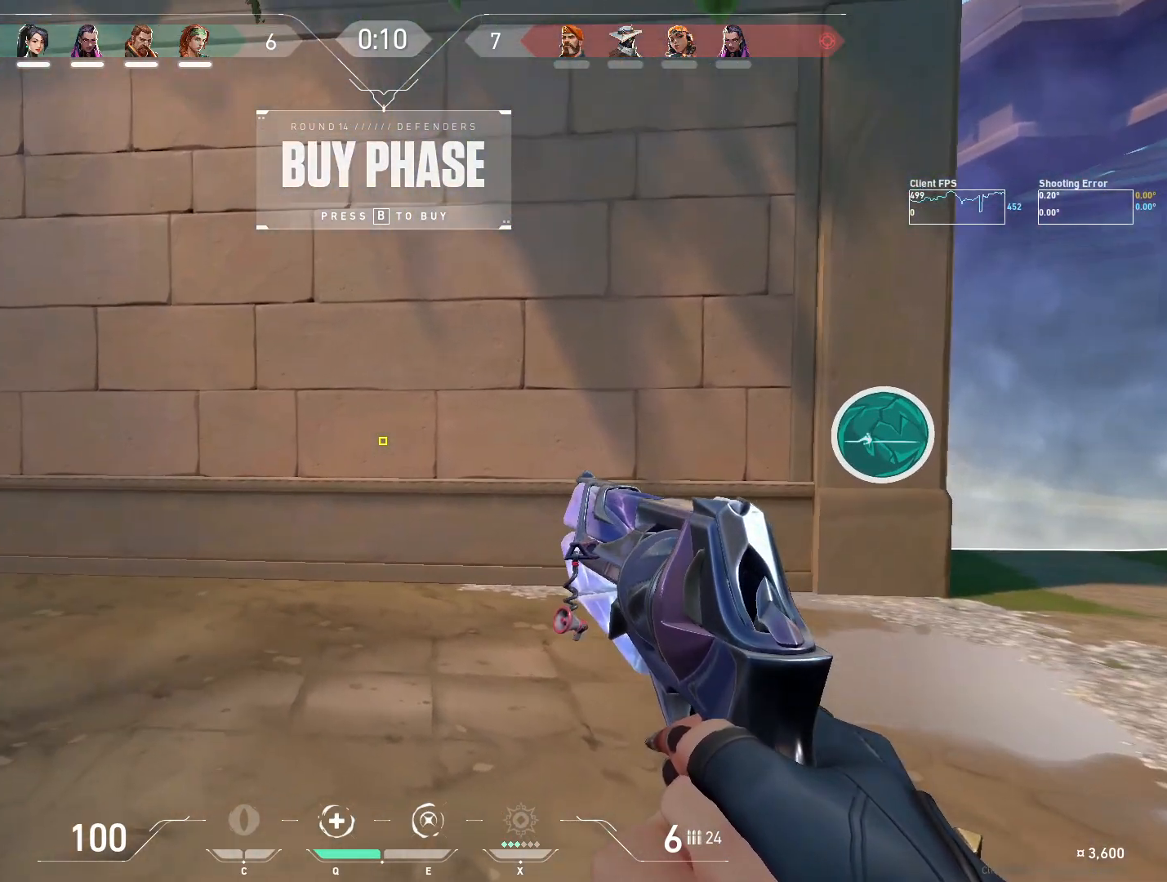
{"keys": ["a", "d"], "mouse": [], "events": [[67, "d", "down"], [283, "a", "down"]]}
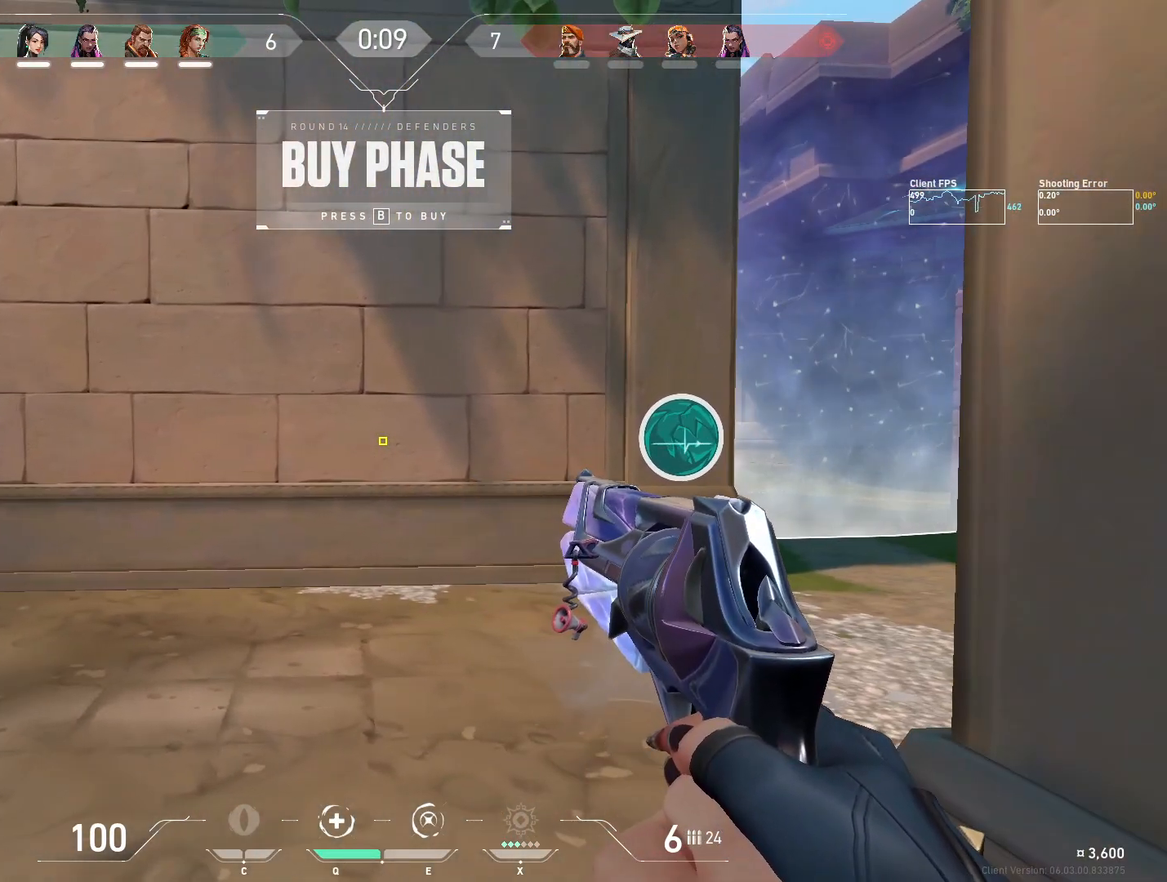
{"keys": ["a", "d"], "mouse": [], "events": []}
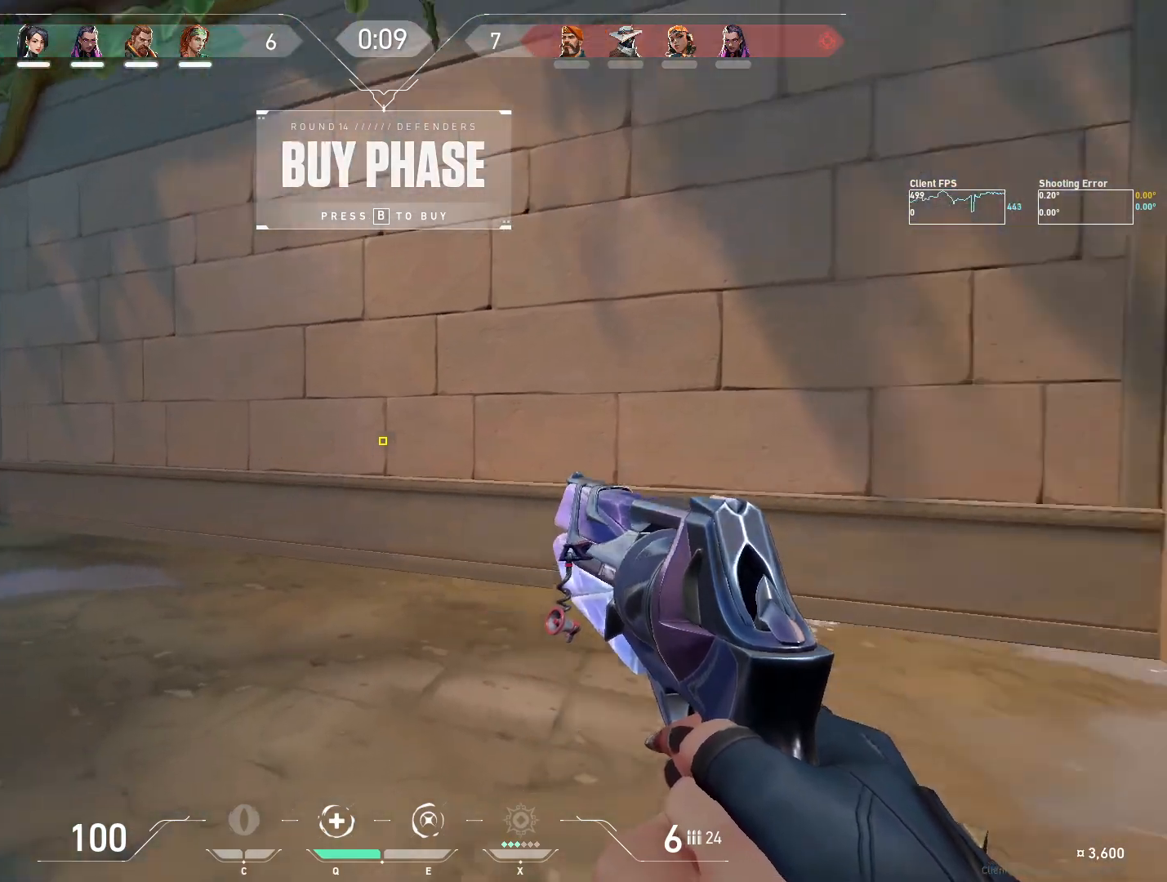
{"keys": ["a"], "mouse": [], "events": [[33, "d", "up"]]}
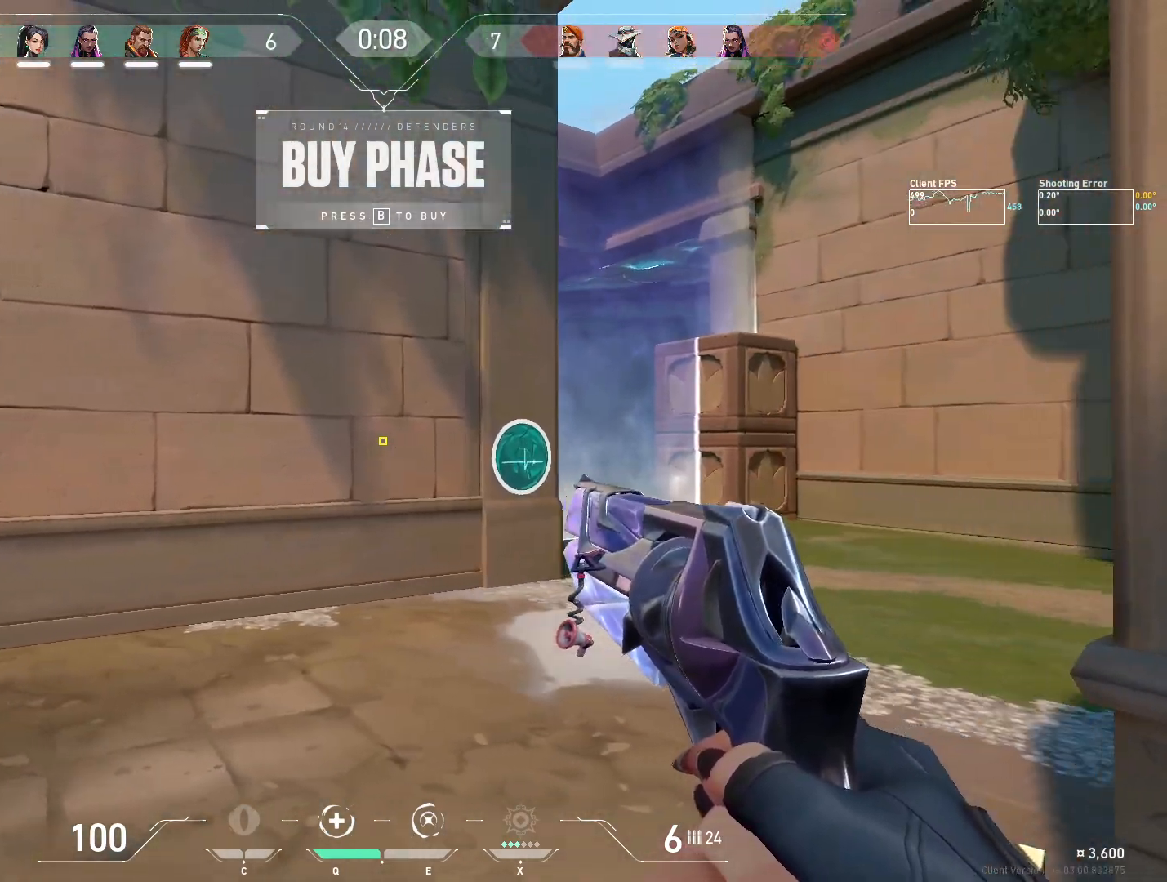
{"keys": ["a"], "mouse": [], "events": [[67, "a", "up"], [383, "a", "down"]]}
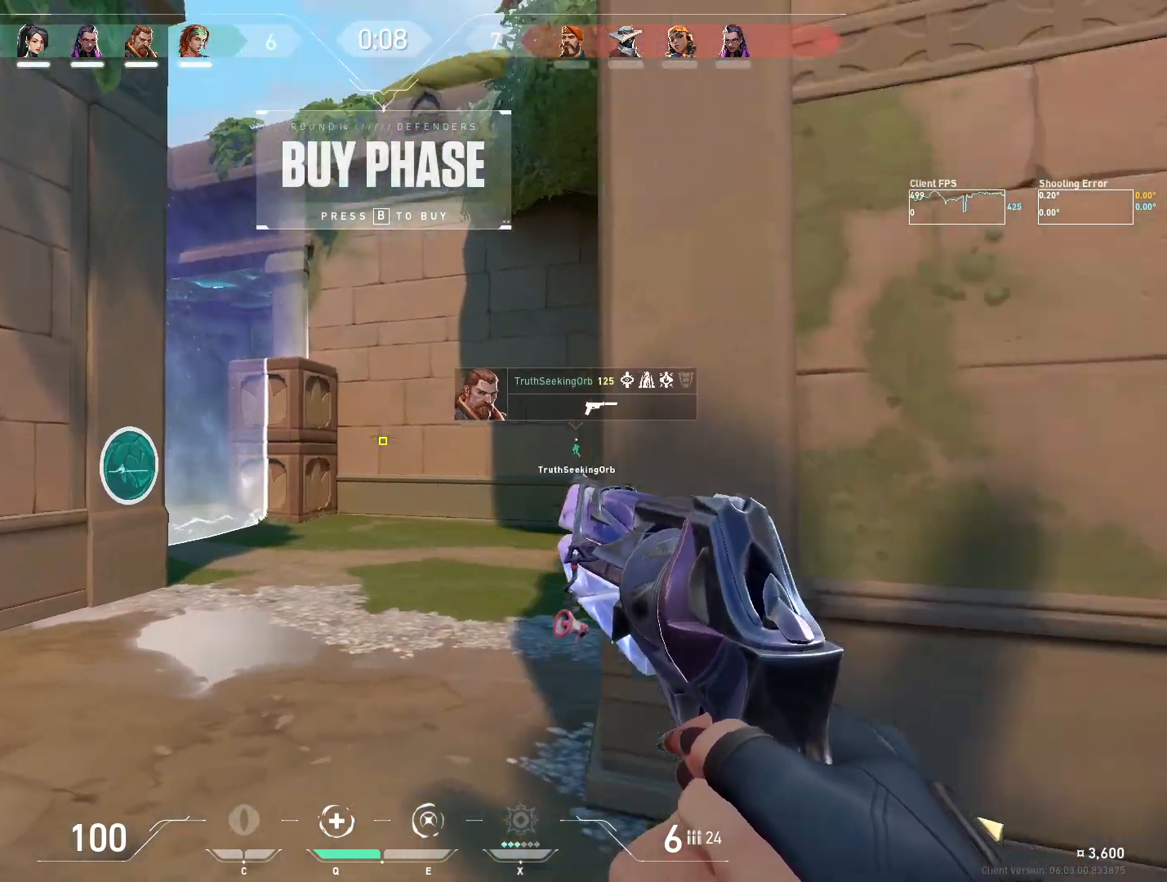
{"keys": ["w"], "mouse": [], "events": [[250, "a", "up"], [483, "w", "down"]]}
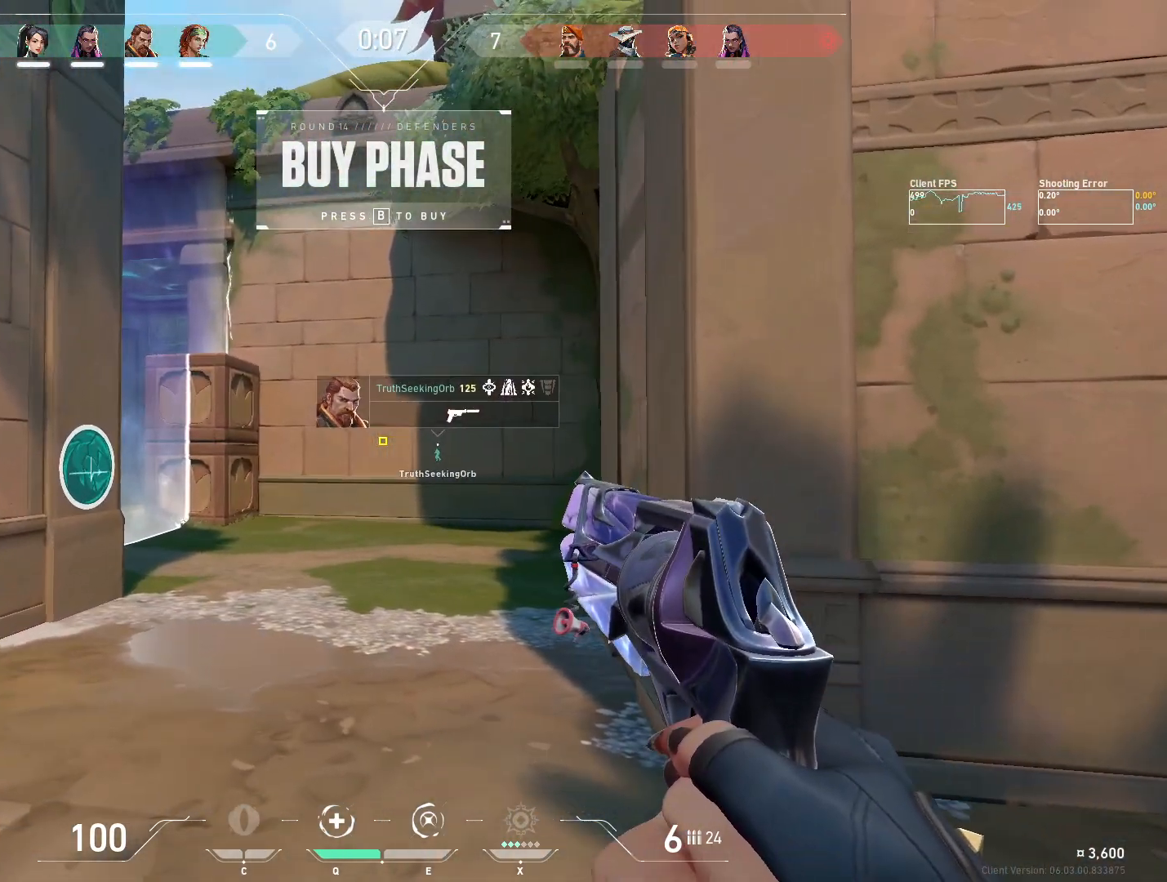
{"keys": ["w"], "mouse": [], "events": []}
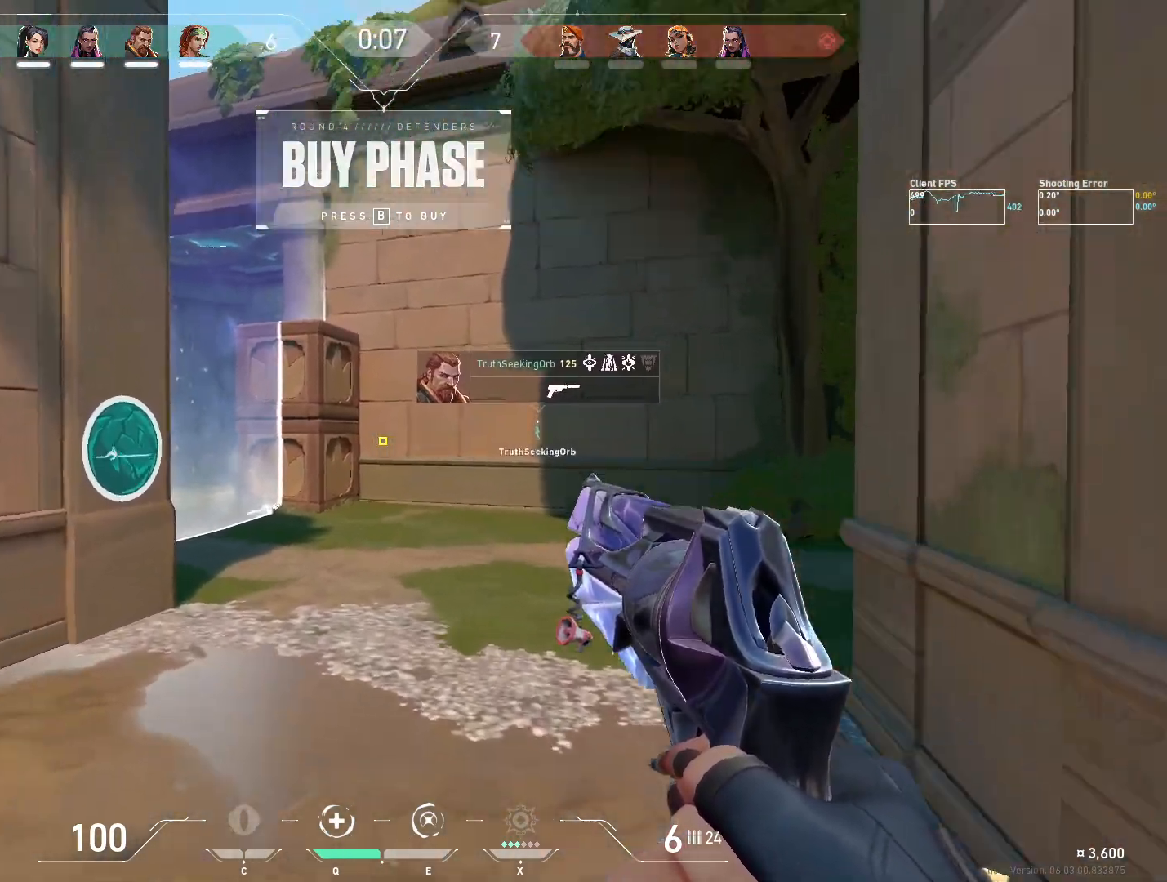
{"keys": ["s"], "mouse": [], "events": [[50, "w", "up"], [433, "s", "down"]]}
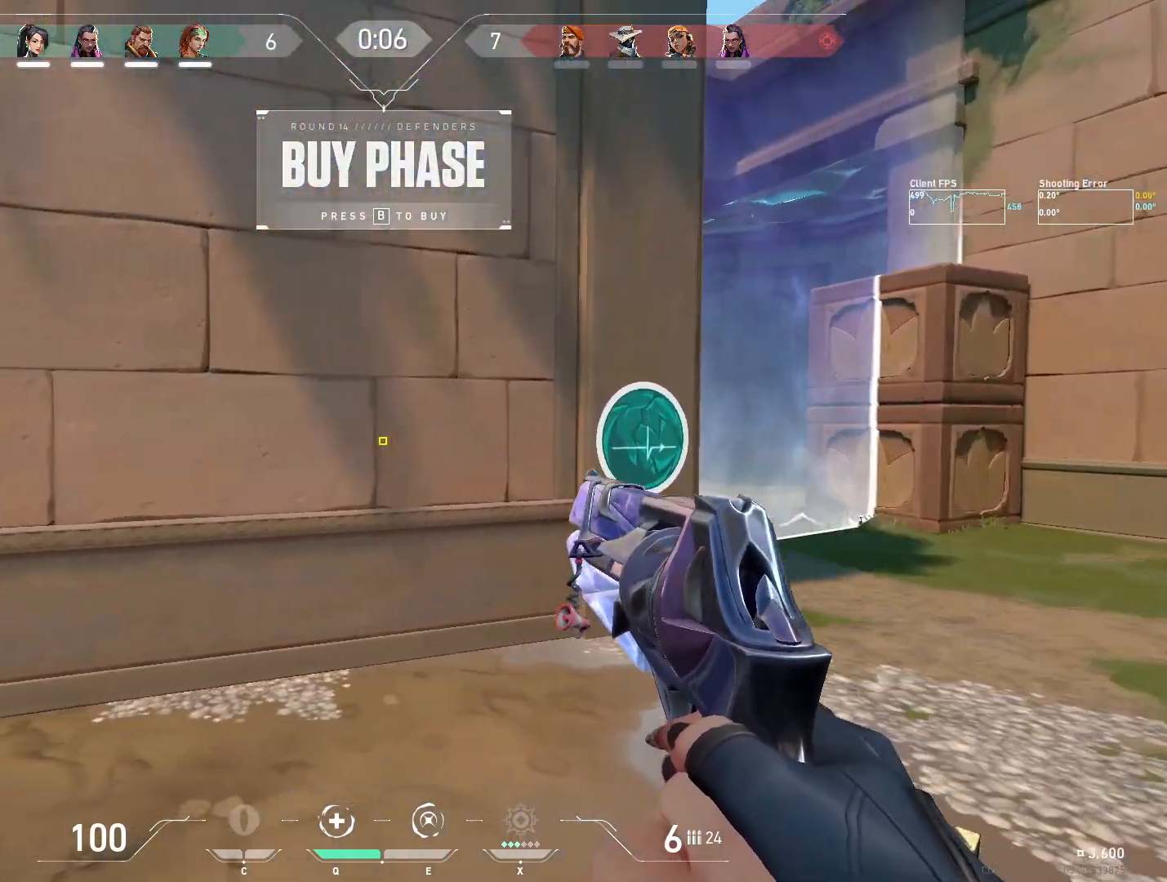
{"keys": [], "mouse": [], "events": [[33, "d", "down"], [233, "d", "up"], [333, "s", "up"]]}
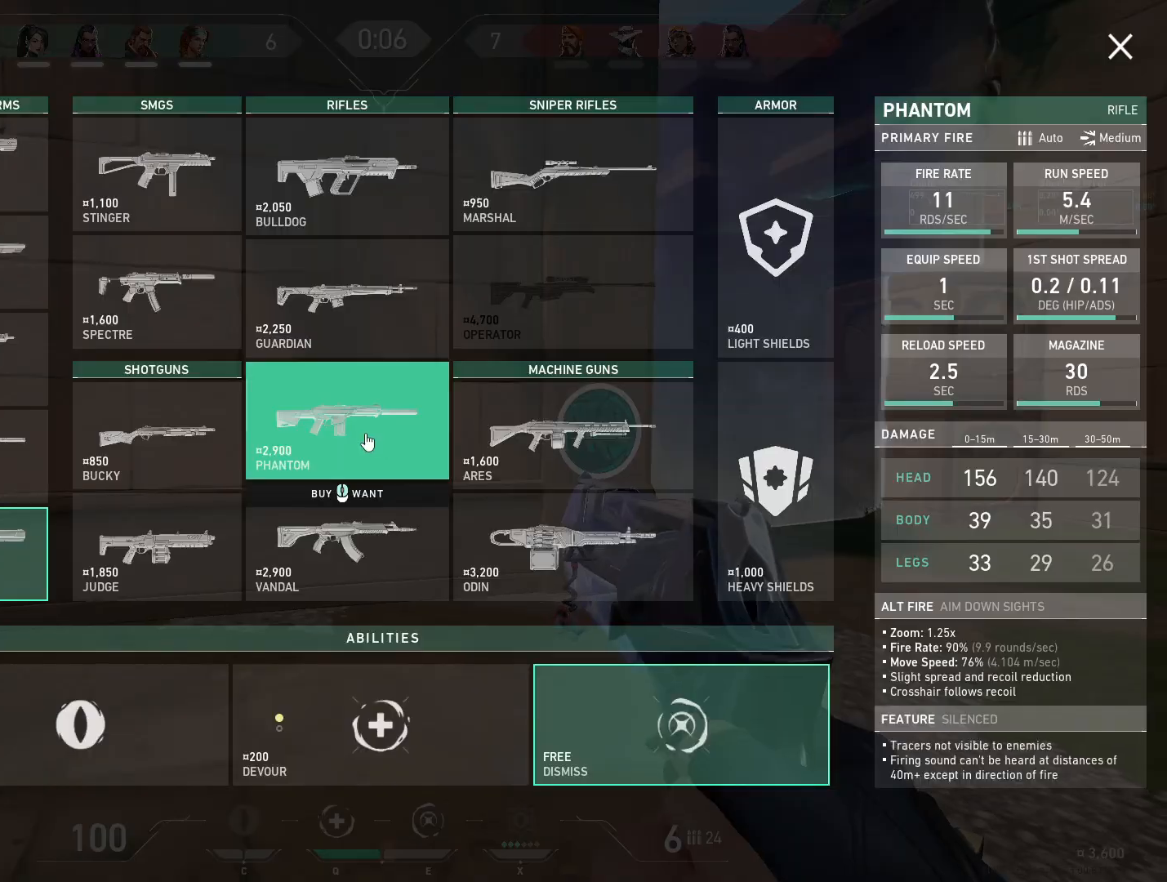
{"keys": ["s"], "mouse": [], "events": [[300, "s", "down"]]}
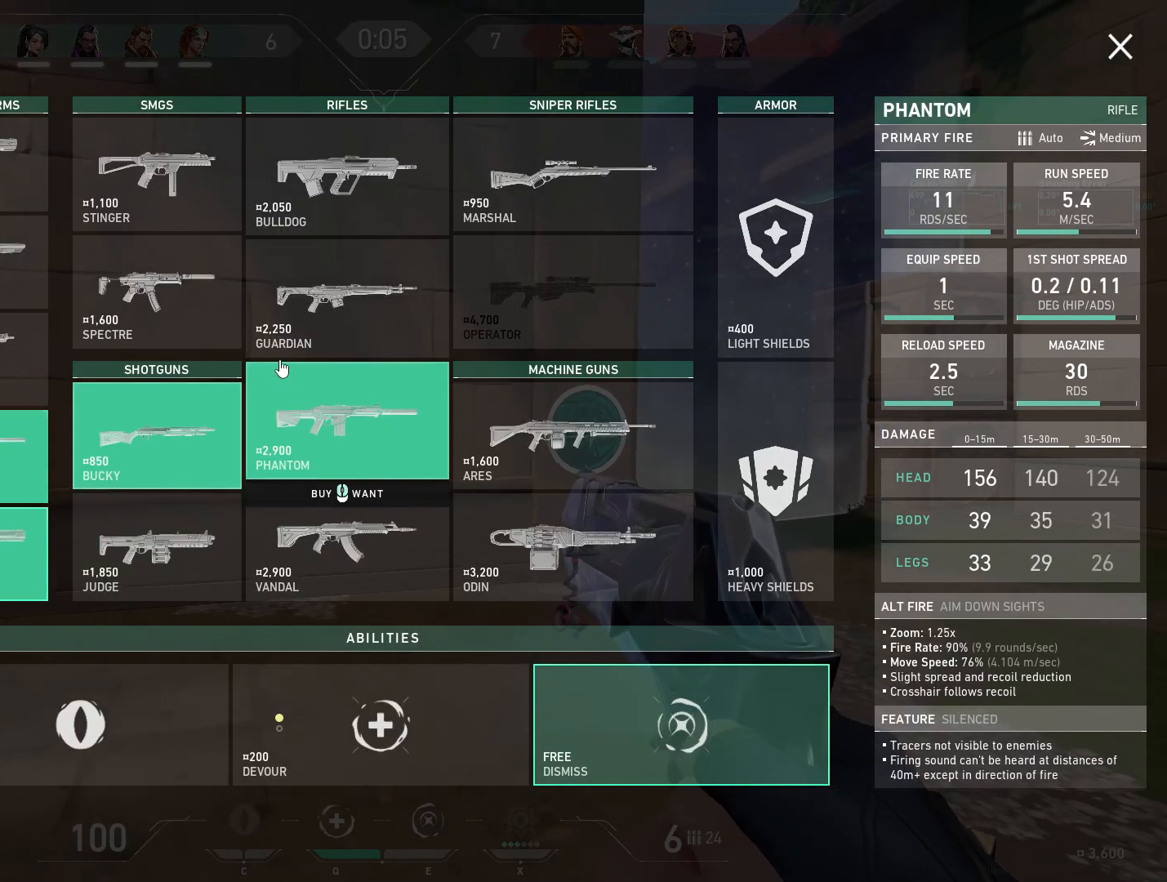
{"keys": [], "mouse": [], "events": [[200, "s", "up"]]}
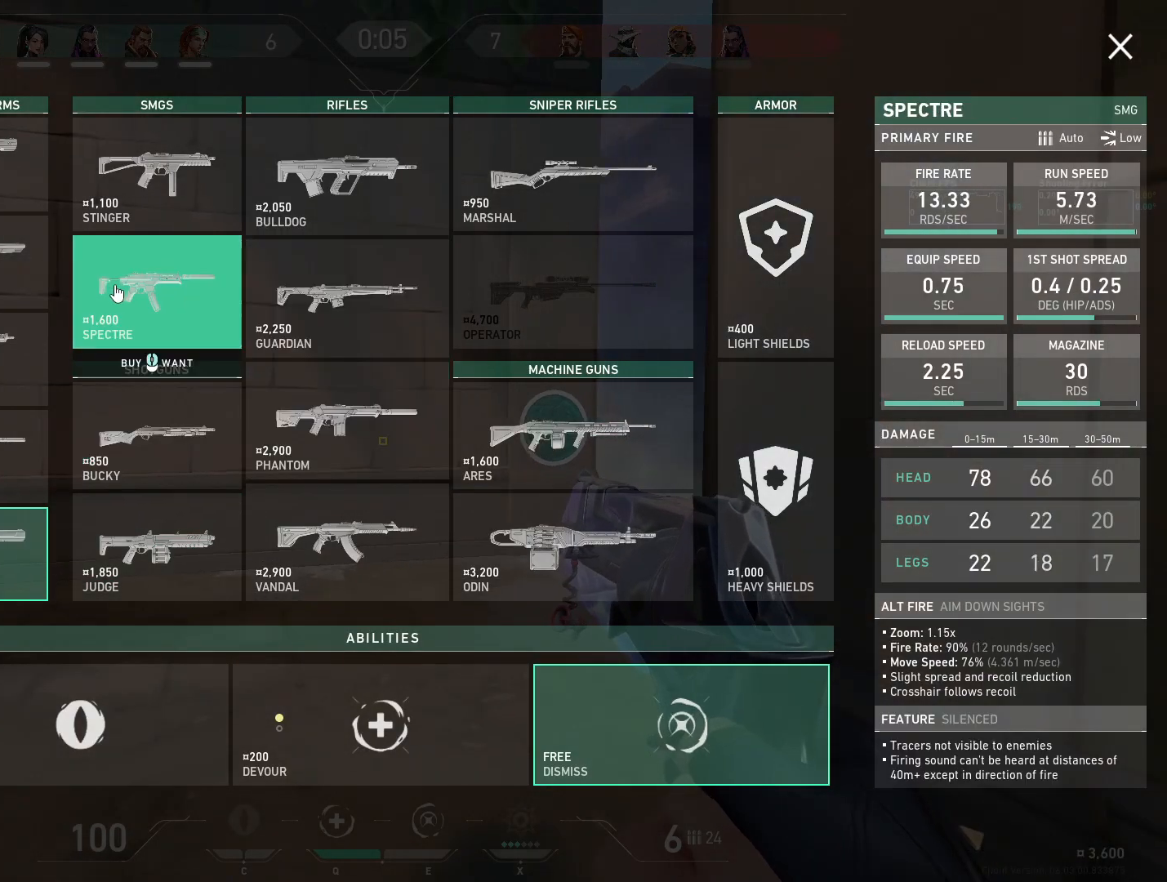
{"keys": [], "mouse": [], "events": [[33, "mouse_left", "down"], [150, "mouse_left", "up"]]}
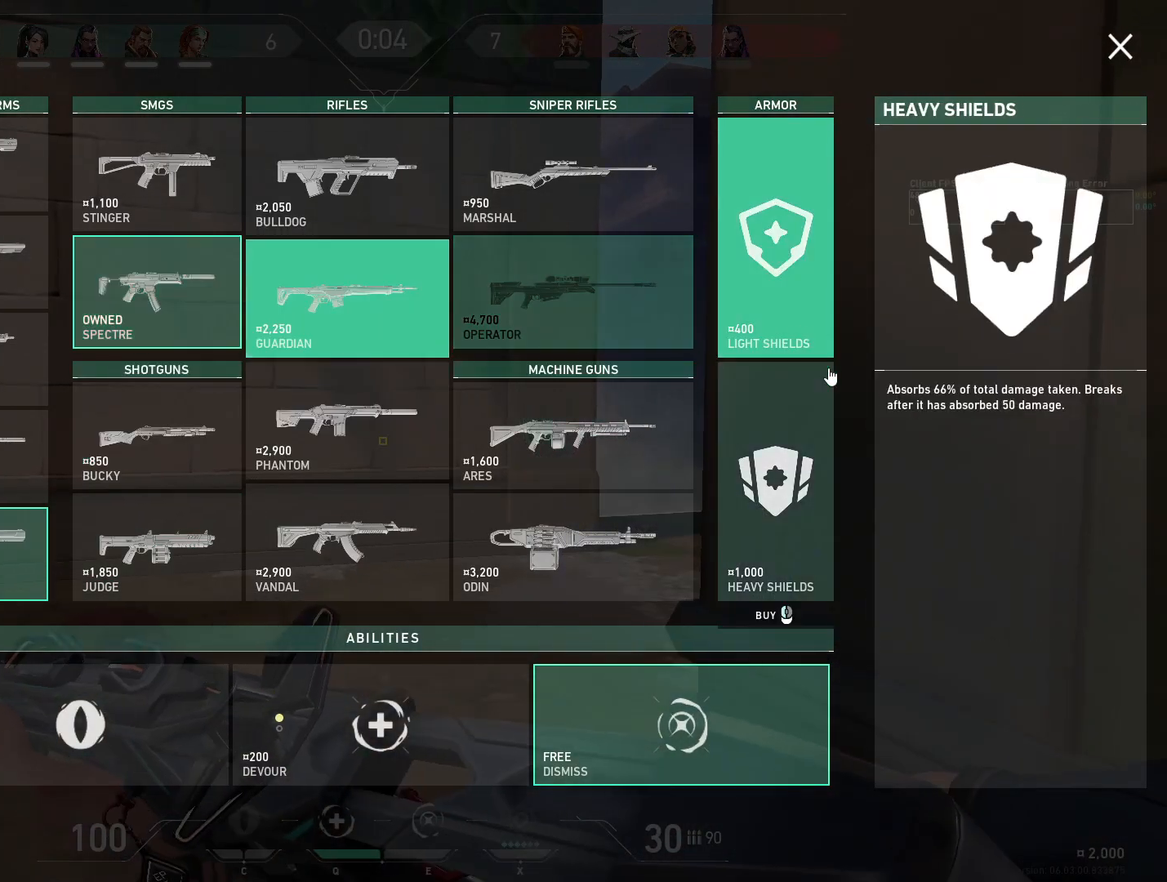
{"keys": [], "mouse": [], "events": []}
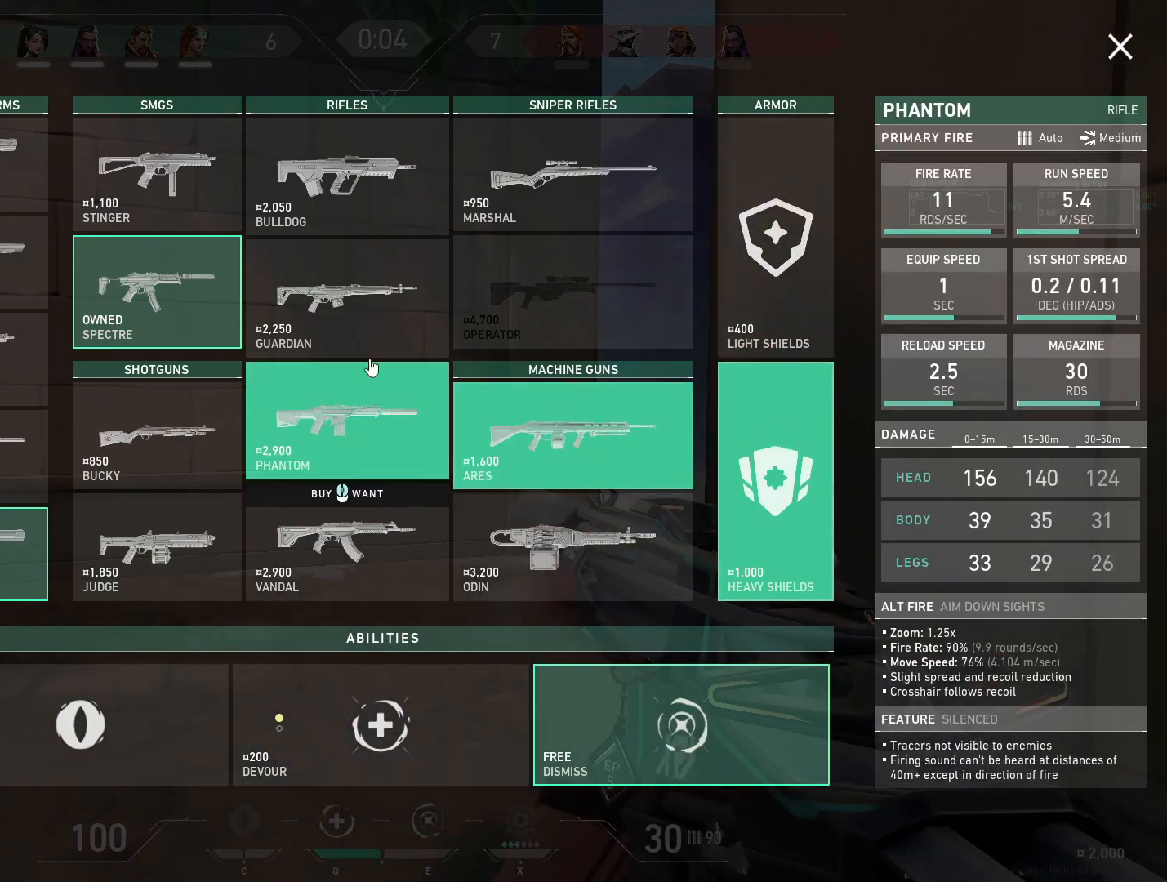
{"keys": [], "mouse": ["right"], "events": [[433, "mouse_right", "down"]]}